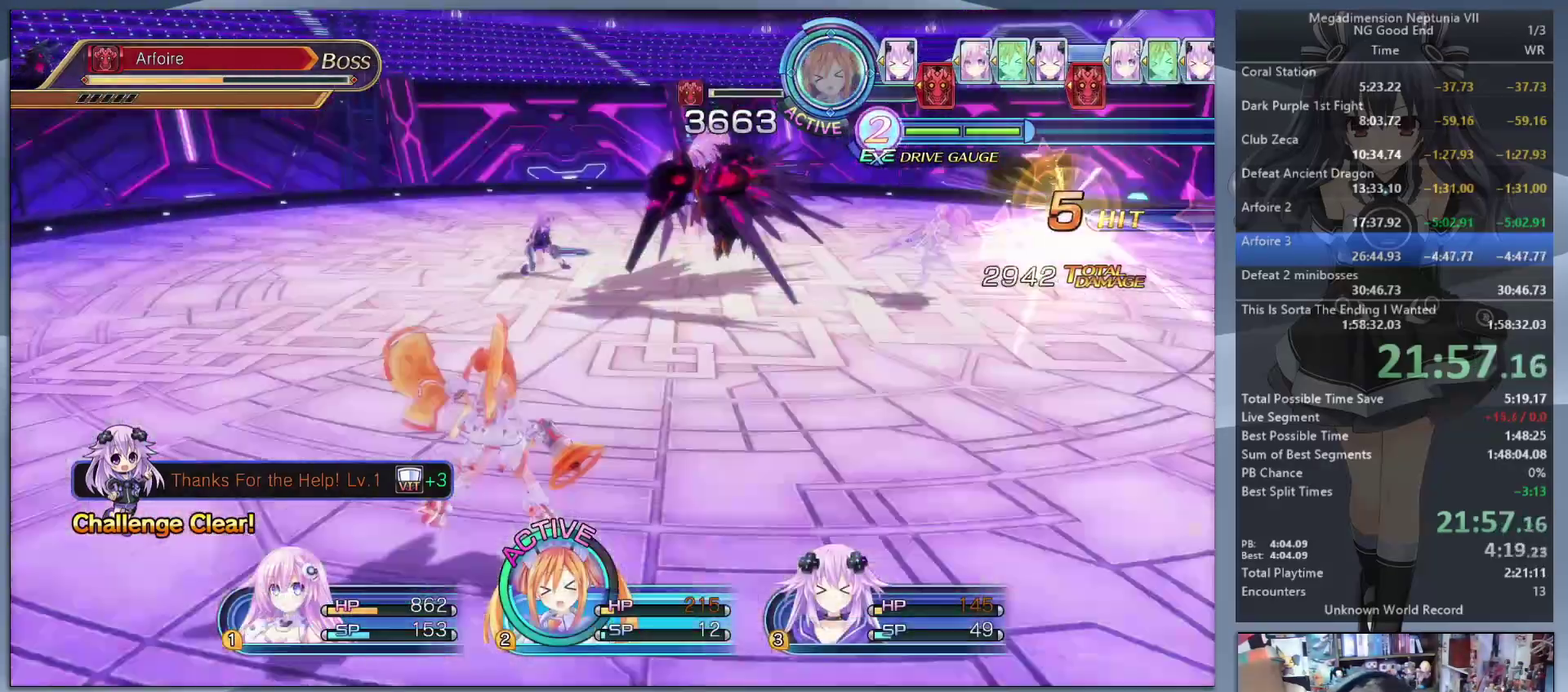
Gameplay with a controller (PlayStation layout); each line is a JSON object with the inputs held at the frame after it. "events" lists button and stick changes between this image and that frame as [ms after this image, input, new state], when the widget could be followed in between. Not read: L3 R3.
{"buttons": [], "left_stick": "up-right", "right_stick": "center"}
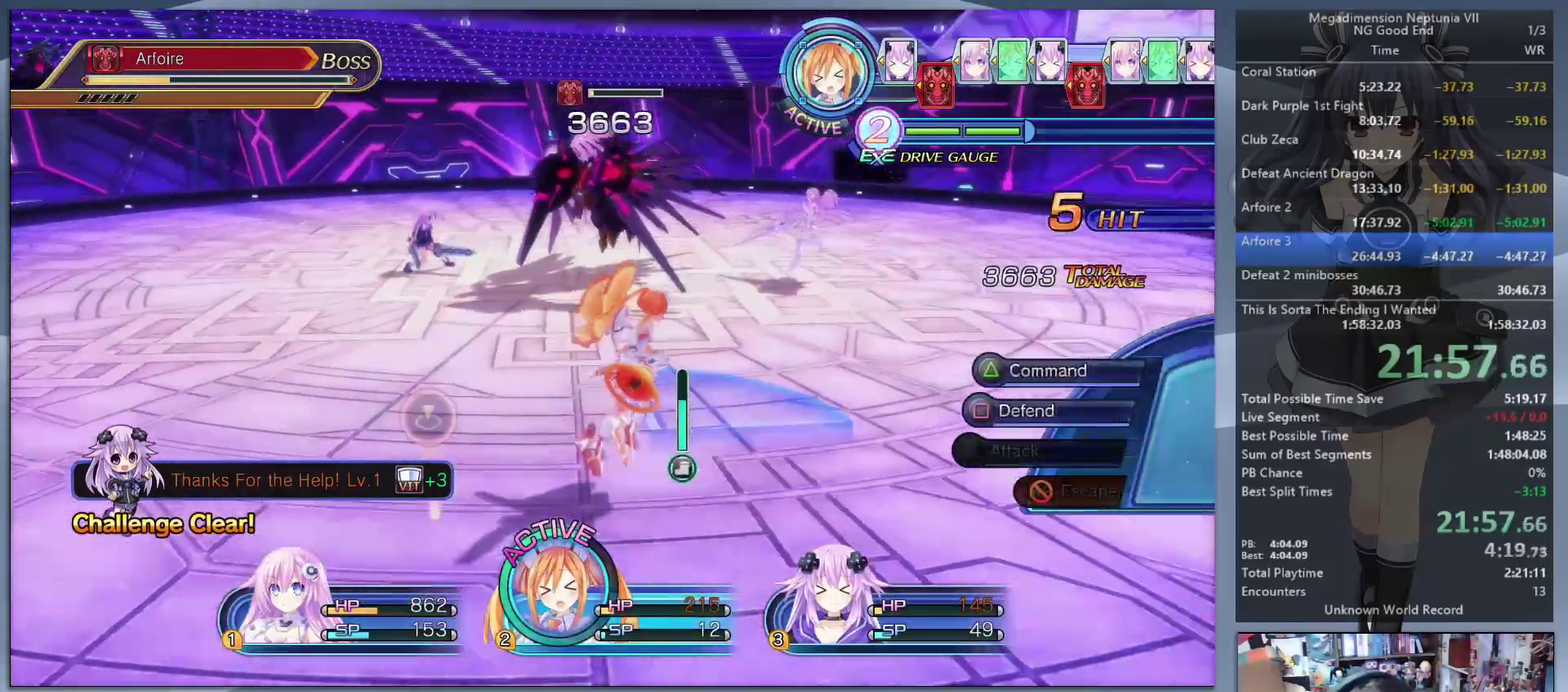
{"buttons": ["L1", "L2"], "left_stick": "center", "right_stick": "center"}
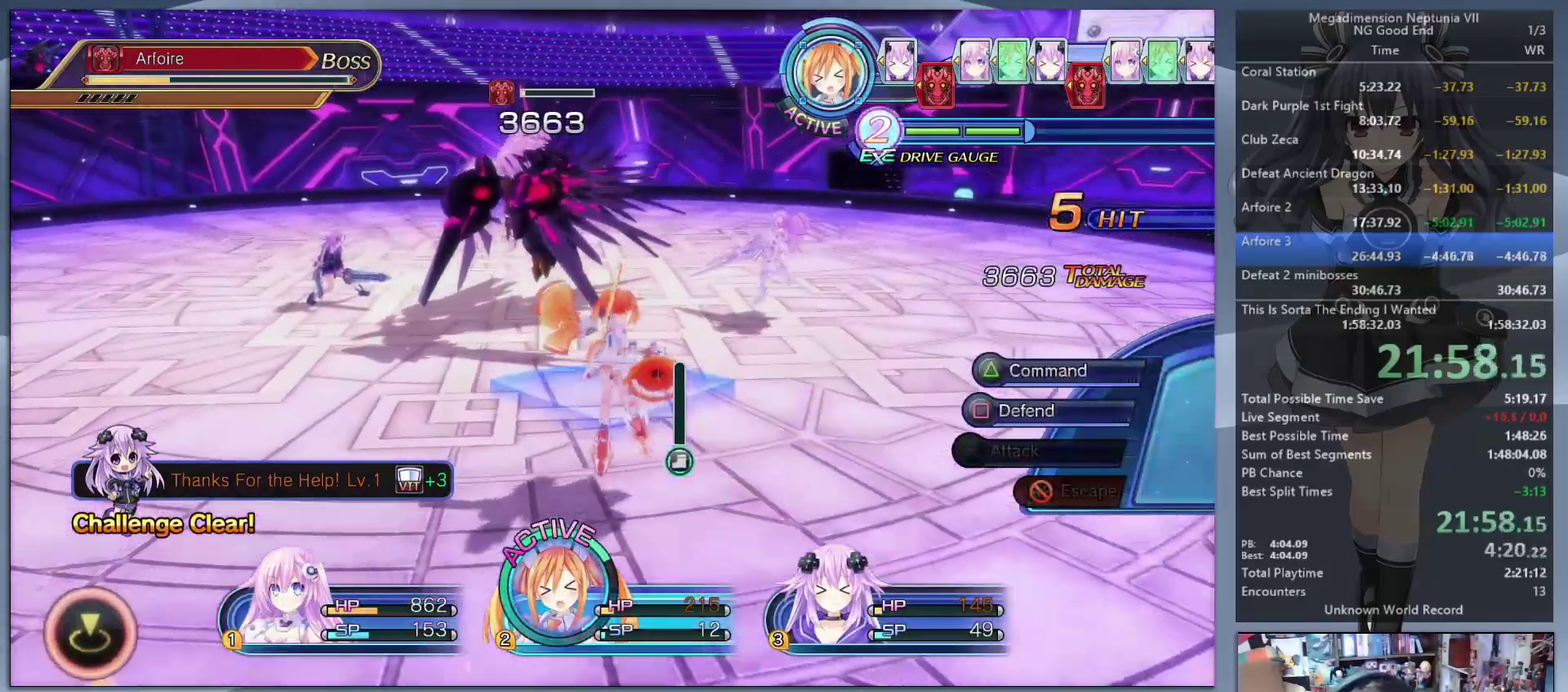
{"buttons": ["L1", "L2"], "left_stick": "center", "right_stick": "center", "events": [[67, "SQUARE", "down"], [233, "SQUARE", "up"]]}
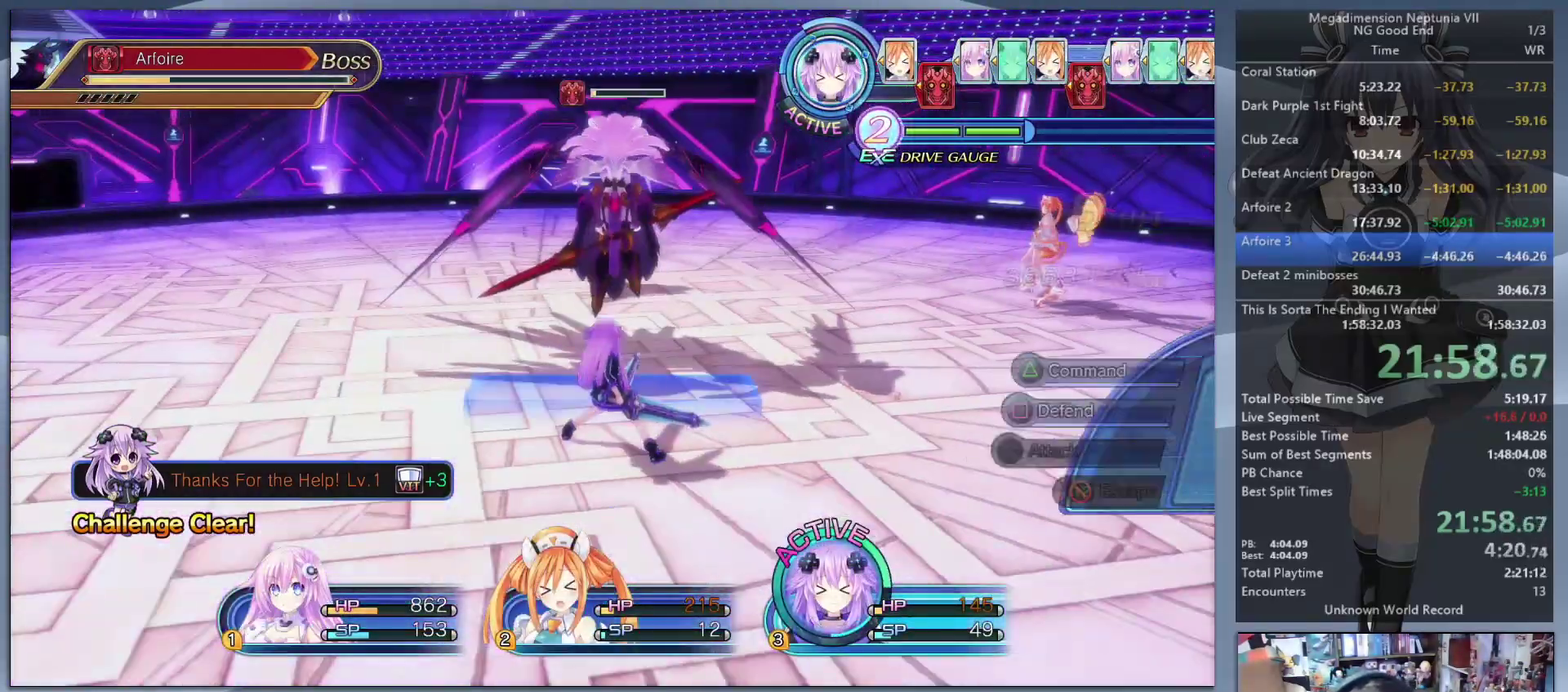
{"buttons": [], "left_stick": "left", "right_stick": "right", "events": [[100, "L1", "up"], [100, "L2", "up"], [100, "left_stick", "down-left"], [167, "left_stick", "left"], [233, "right_stick", "right"]]}
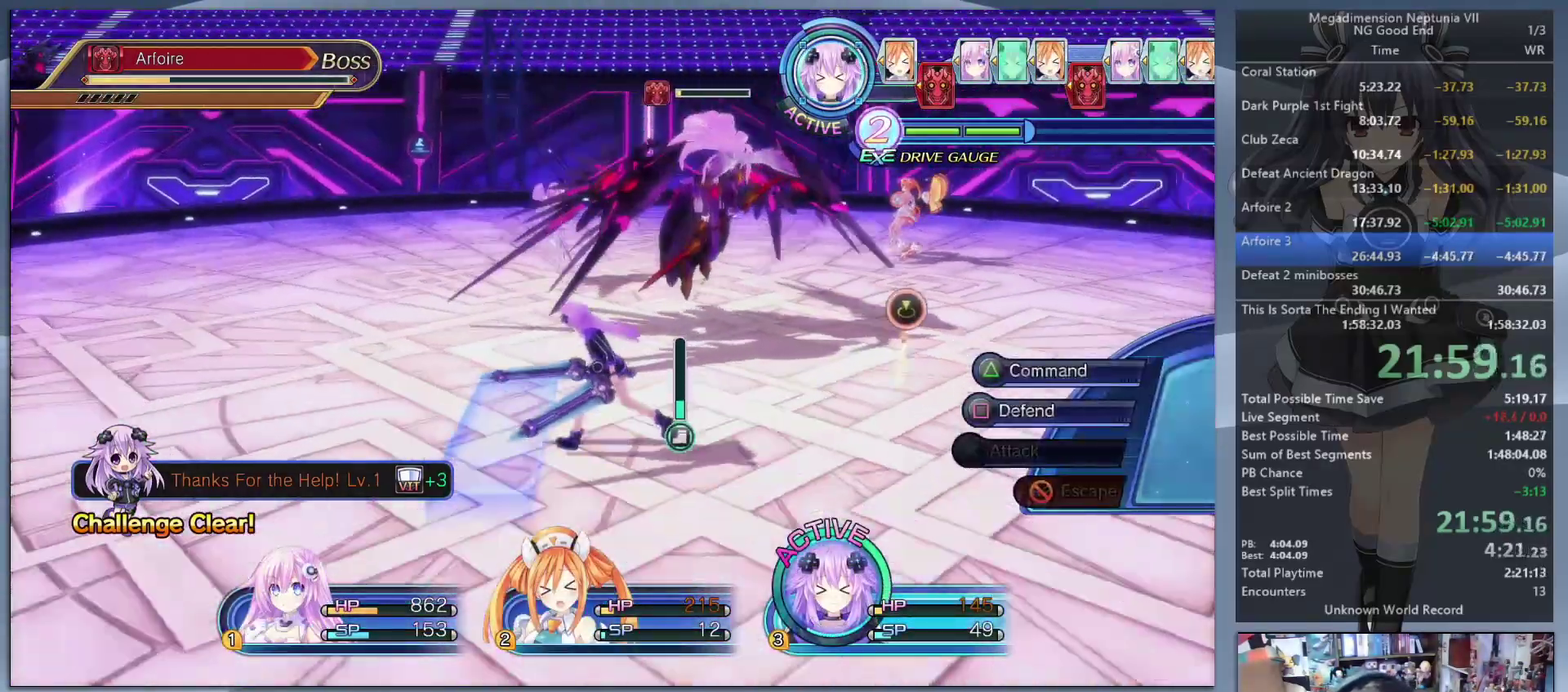
{"buttons": [], "left_stick": "up", "right_stick": "center", "events": [[100, "left_stick", "up"], [167, "right_stick", "center"], [200, "left_stick", "up-left"], [267, "left_stick", "down-right"], [367, "left_stick", "up-left"], [467, "left_stick", "up"]]}
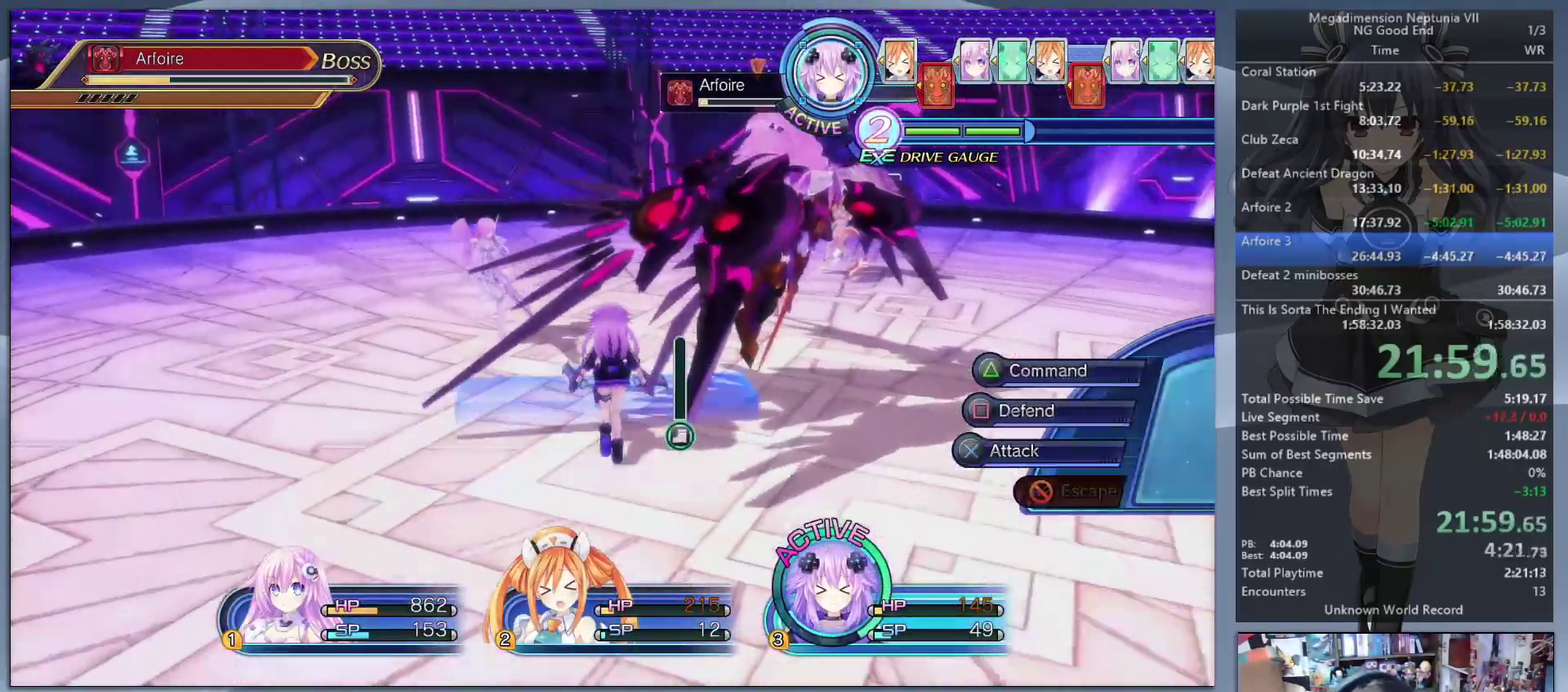
{"buttons": ["TRIANGLE", "L2"], "left_stick": "center", "right_stick": "center", "events": [[67, "left_stick", "up-right"], [100, "L2", "down"], [167, "CROSS", "down"], [200, "left_stick", "center"], [233, "CROSS", "up"], [300, "TRIANGLE", "down"], [400, "TRIANGLE", "up"], [467, "TRIANGLE", "down"]]}
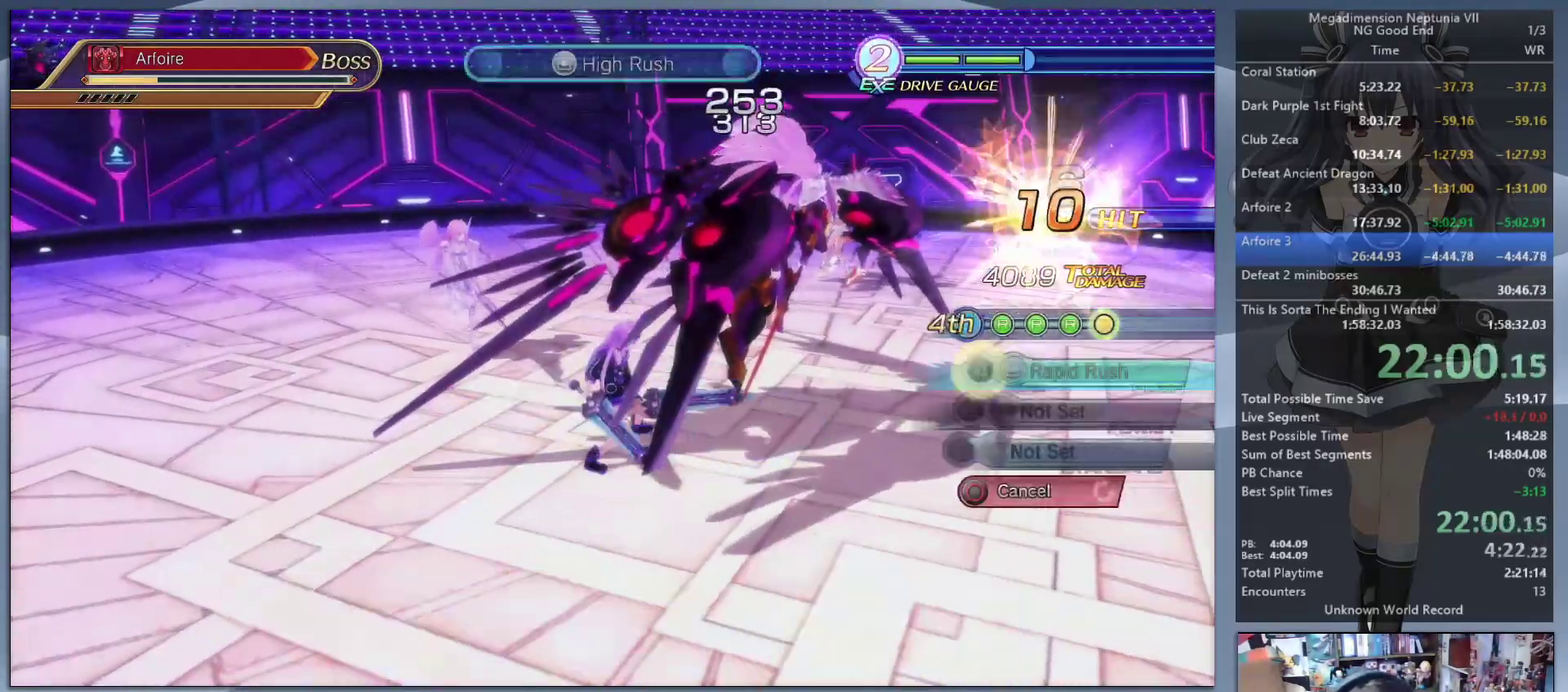
{"buttons": ["L2"], "left_stick": "center", "right_stick": "center", "events": [[33, "TRIANGLE", "up"], [100, "TRIANGLE", "down"], [200, "TRIANGLE", "up"]]}
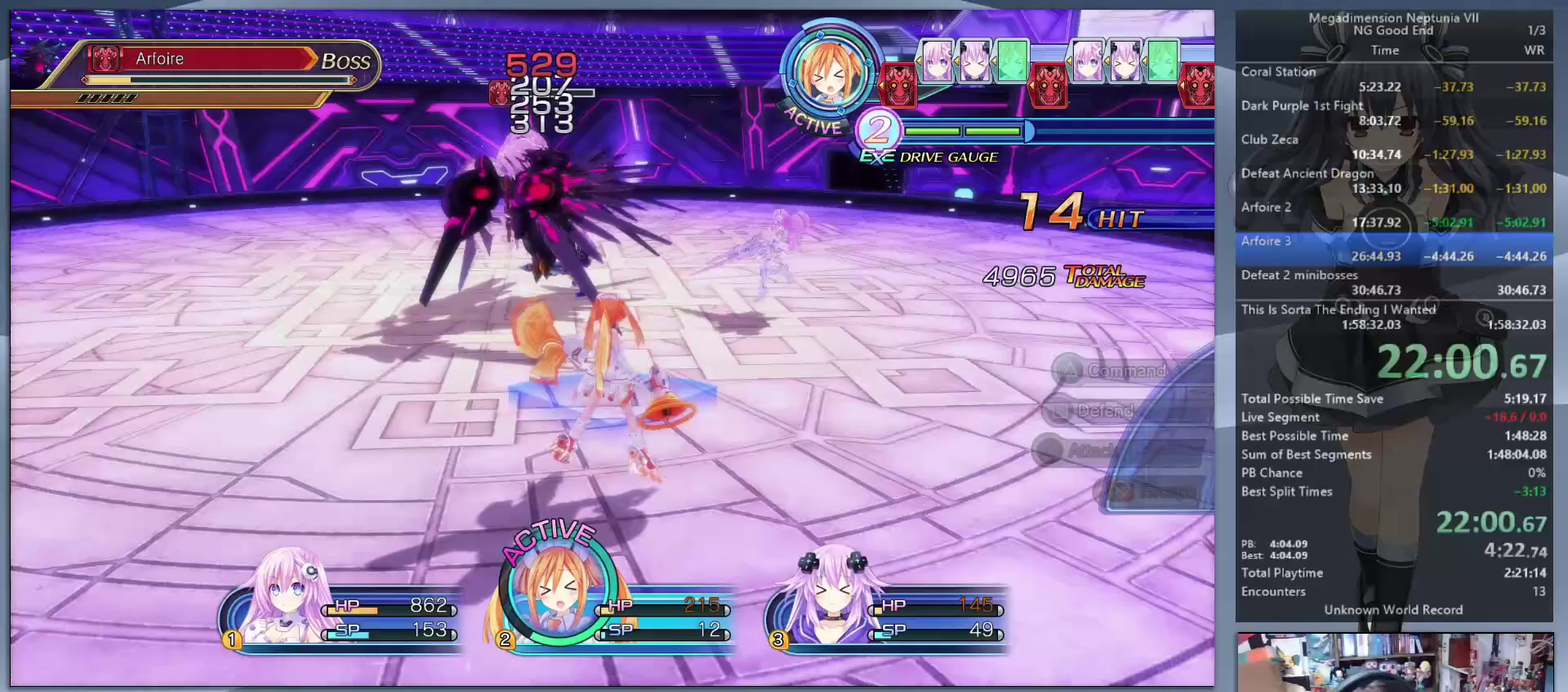
{"buttons": [], "left_stick": "right", "right_stick": "left", "events": [[133, "L2", "up"], [267, "left_stick", "down-left"], [333, "left_stick", "up-right"], [333, "right_stick", "left"], [500, "left_stick", "right"]]}
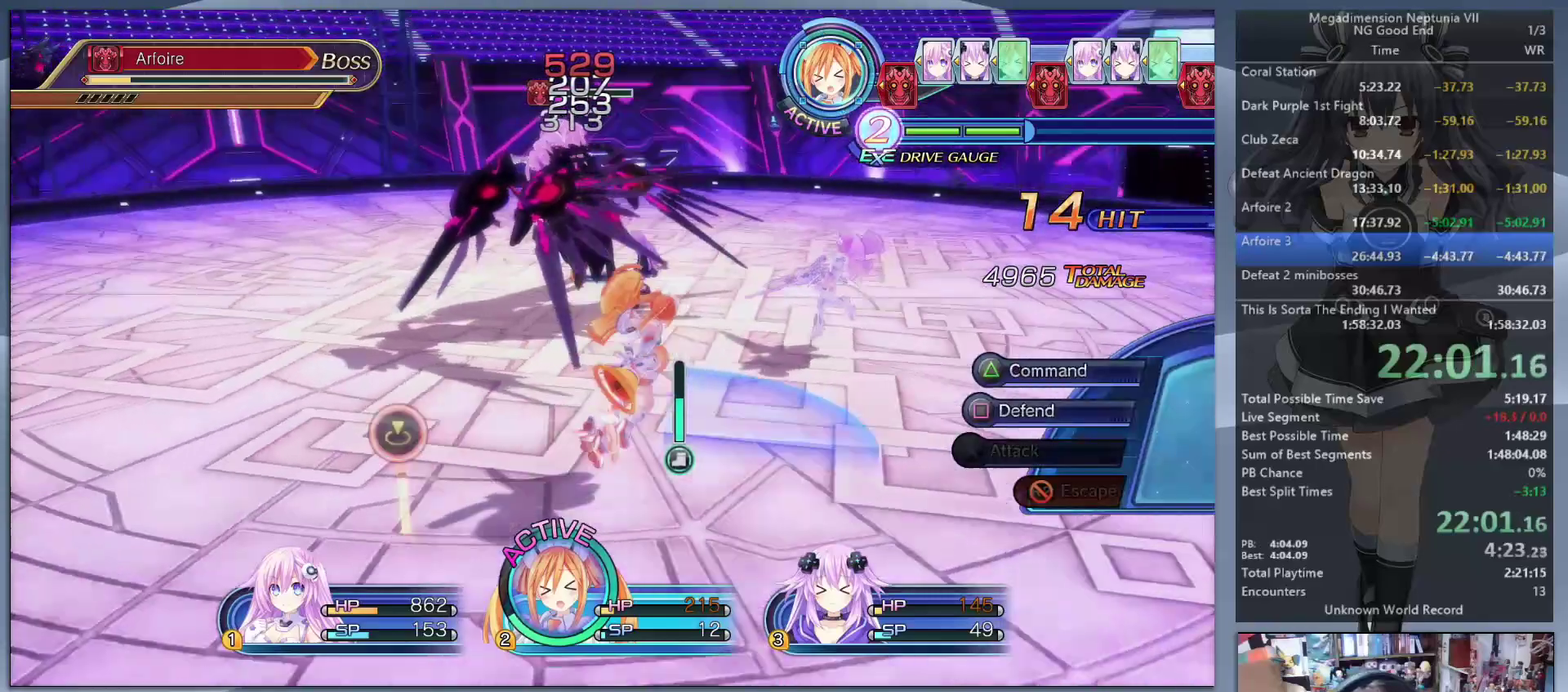
{"buttons": [], "left_stick": "down-left", "right_stick": "center", "events": [[133, "right_stick", "up-left"], [167, "left_stick", "down"], [333, "right_stick", "center"], [467, "left_stick", "down-left"]]}
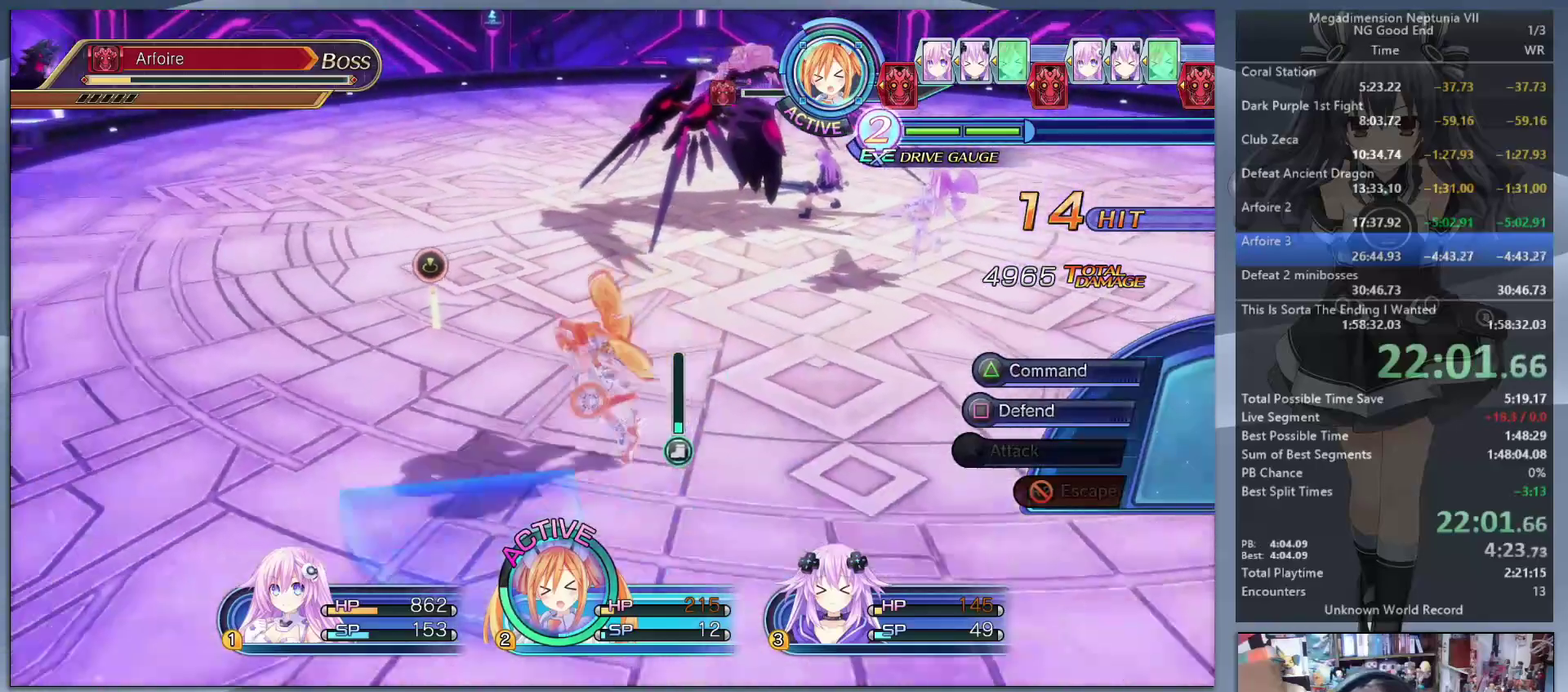
{"buttons": ["SQUARE", "L2"], "left_stick": "center", "right_stick": "center", "events": [[233, "left_stick", "down"], [400, "L2", "down"], [400, "left_stick", "up-right"], [467, "left_stick", "center"], [500, "SQUARE", "down"]]}
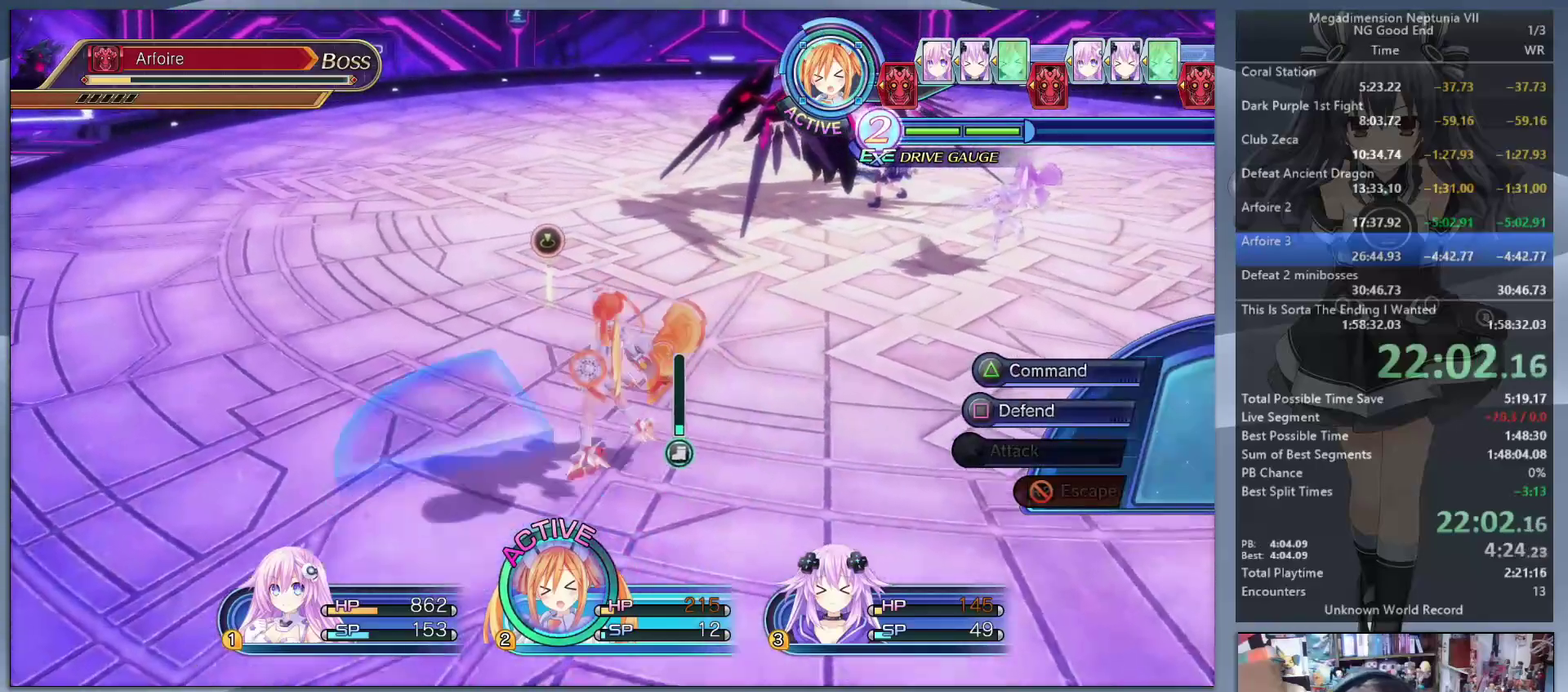
{"buttons": ["L2"], "left_stick": "center", "right_stick": "center", "events": [[167, "SQUARE", "up"]]}
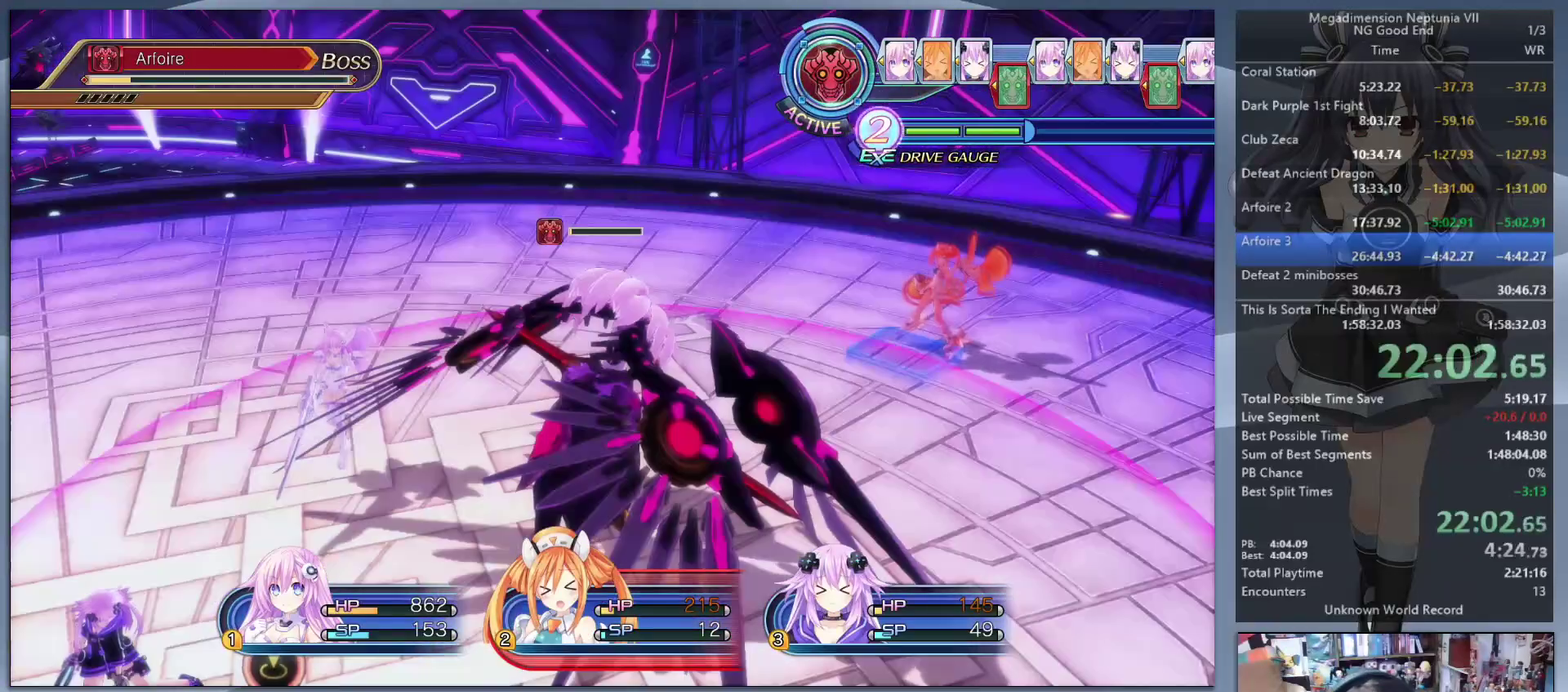
{"buttons": ["L2"], "left_stick": "center", "right_stick": "center", "events": []}
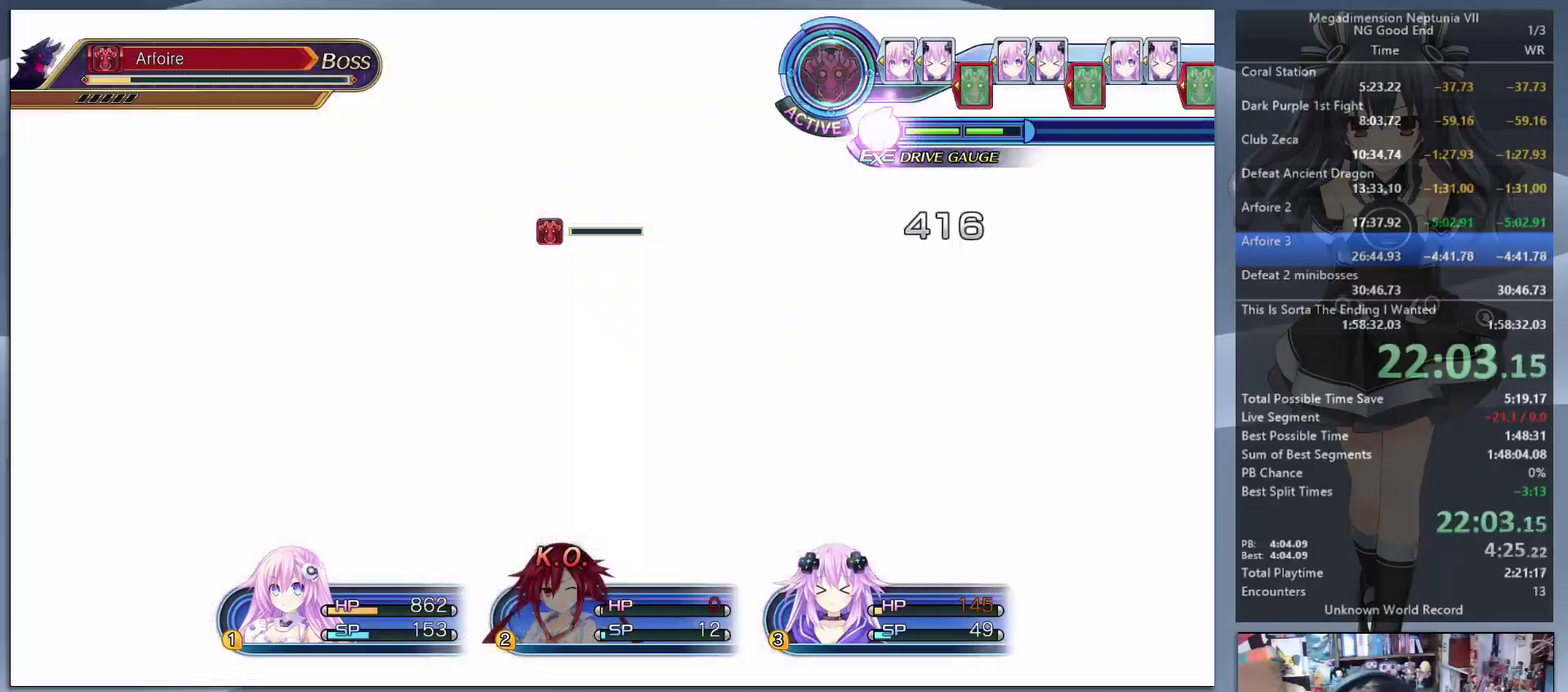
{"buttons": ["TRIANGLE"], "left_stick": "center", "right_stick": "center", "events": [[400, "L2", "up"], [467, "TRIANGLE", "down"]]}
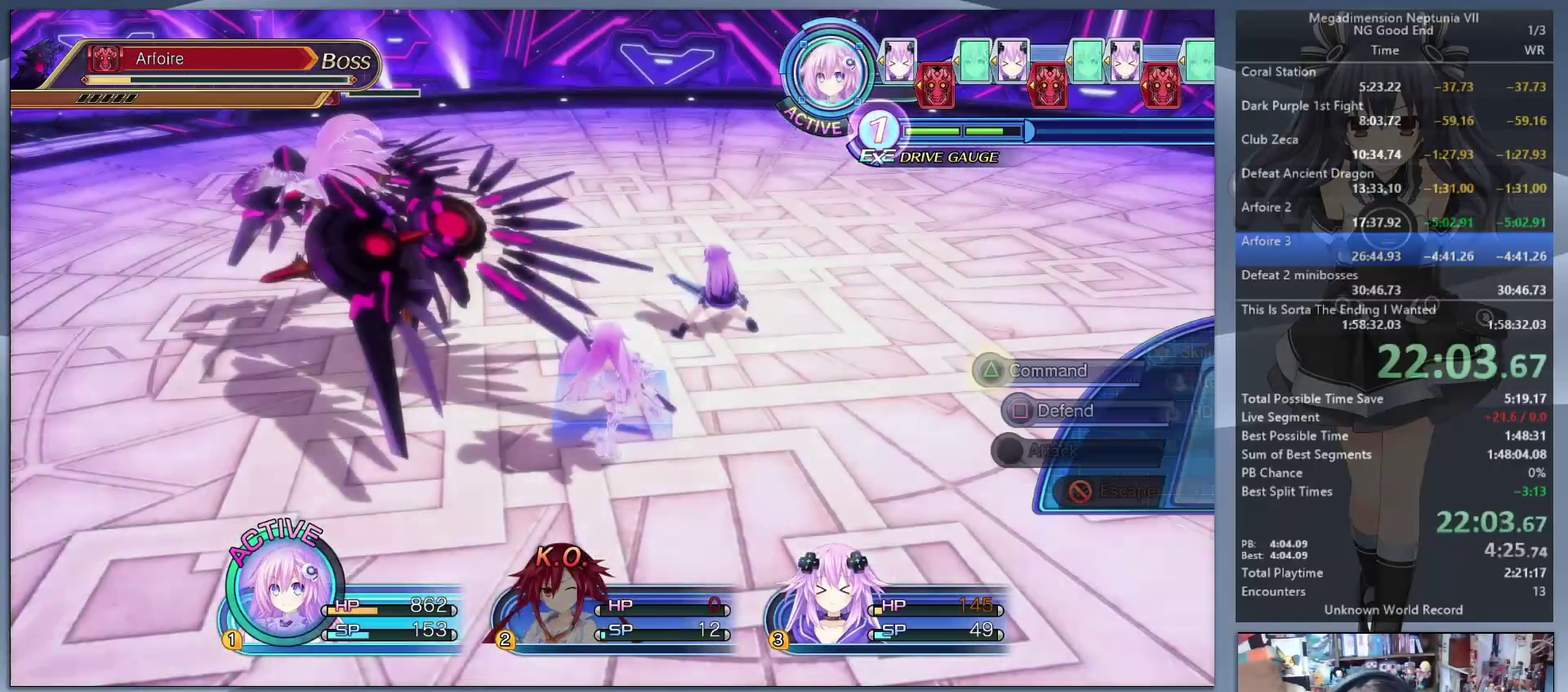
{"buttons": [], "left_stick": "center", "right_stick": "center", "events": [[100, "TRIANGLE", "up"], [133, "DPAD_DOWN", "down"], [200, "CROSS", "down"], [200, "DPAD_DOWN", "up"], [300, "CROSS", "up"]]}
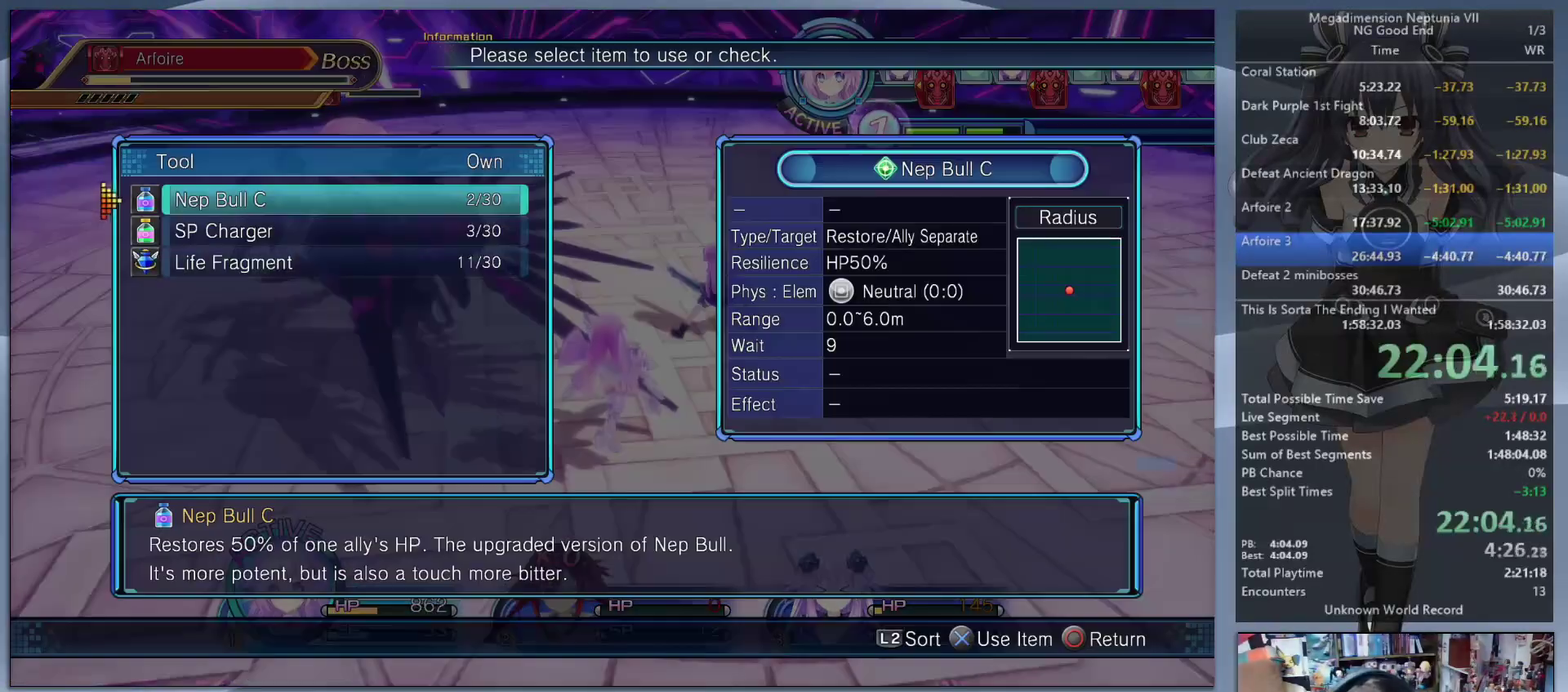
{"buttons": [], "left_stick": "center", "right_stick": "center", "events": []}
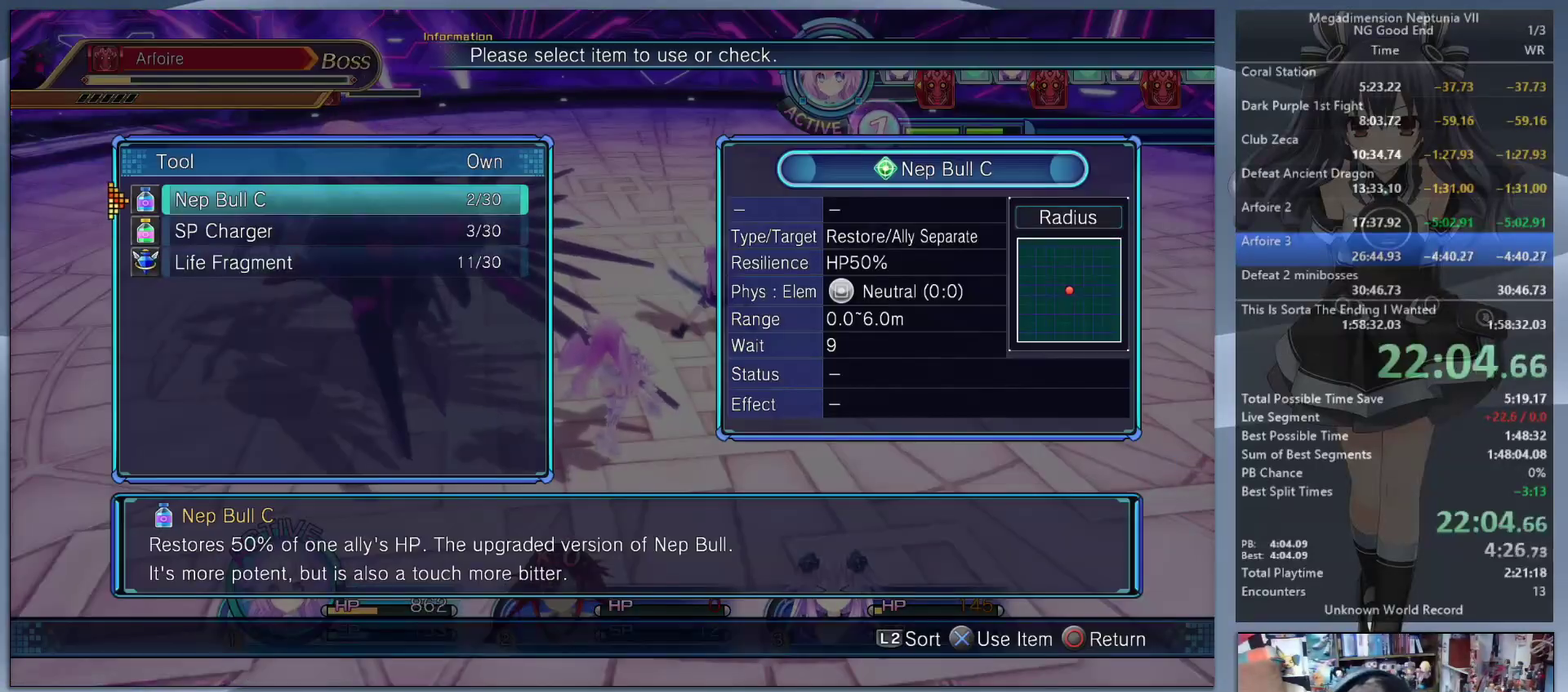
{"buttons": [], "left_stick": "center", "right_stick": "center", "events": [[333, "CIRCLE", "down"], [433, "CIRCLE", "up"]]}
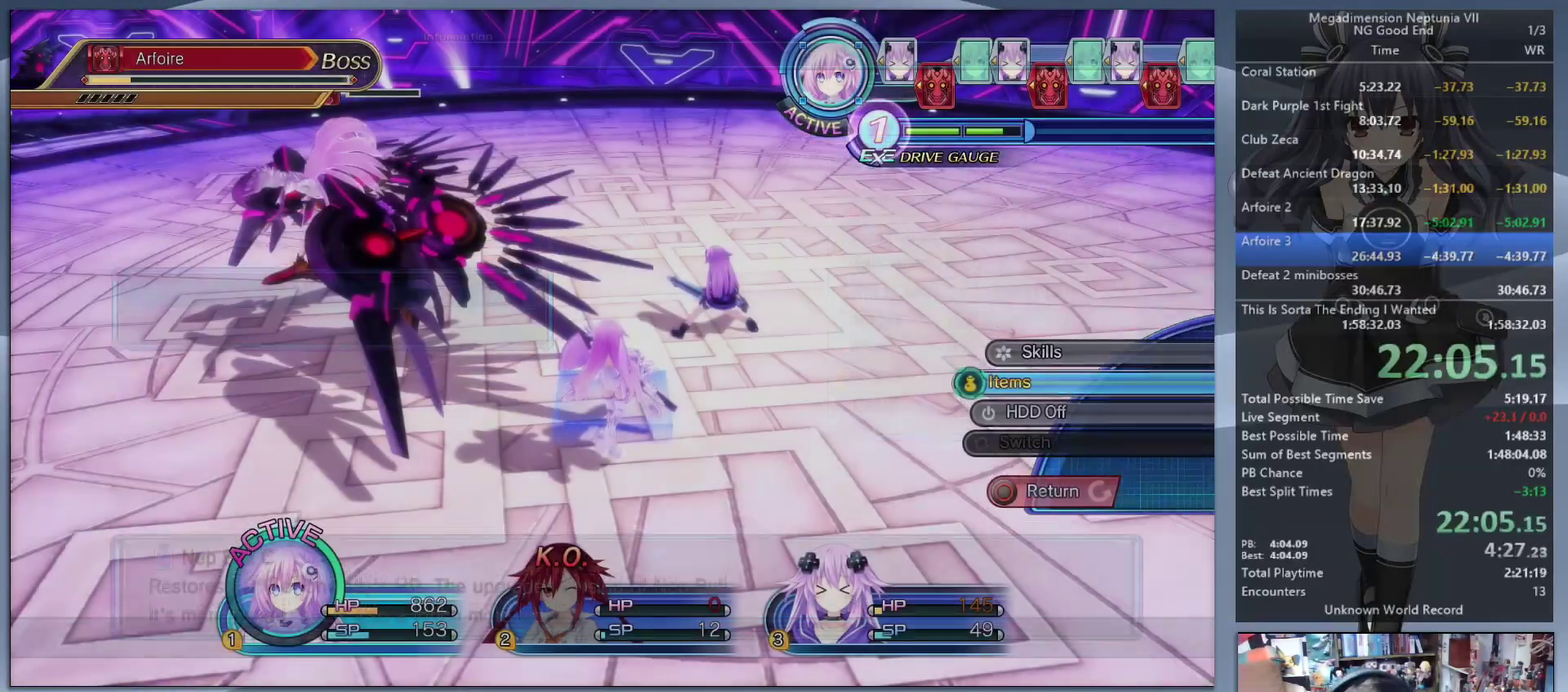
{"buttons": ["CROSS"], "left_stick": "center", "right_stick": "center", "events": [[67, "DPAD_UP", "down"], [167, "CROSS", "down"], [167, "DPAD_UP", "up"], [267, "CROSS", "up"], [433, "CROSS", "down"]]}
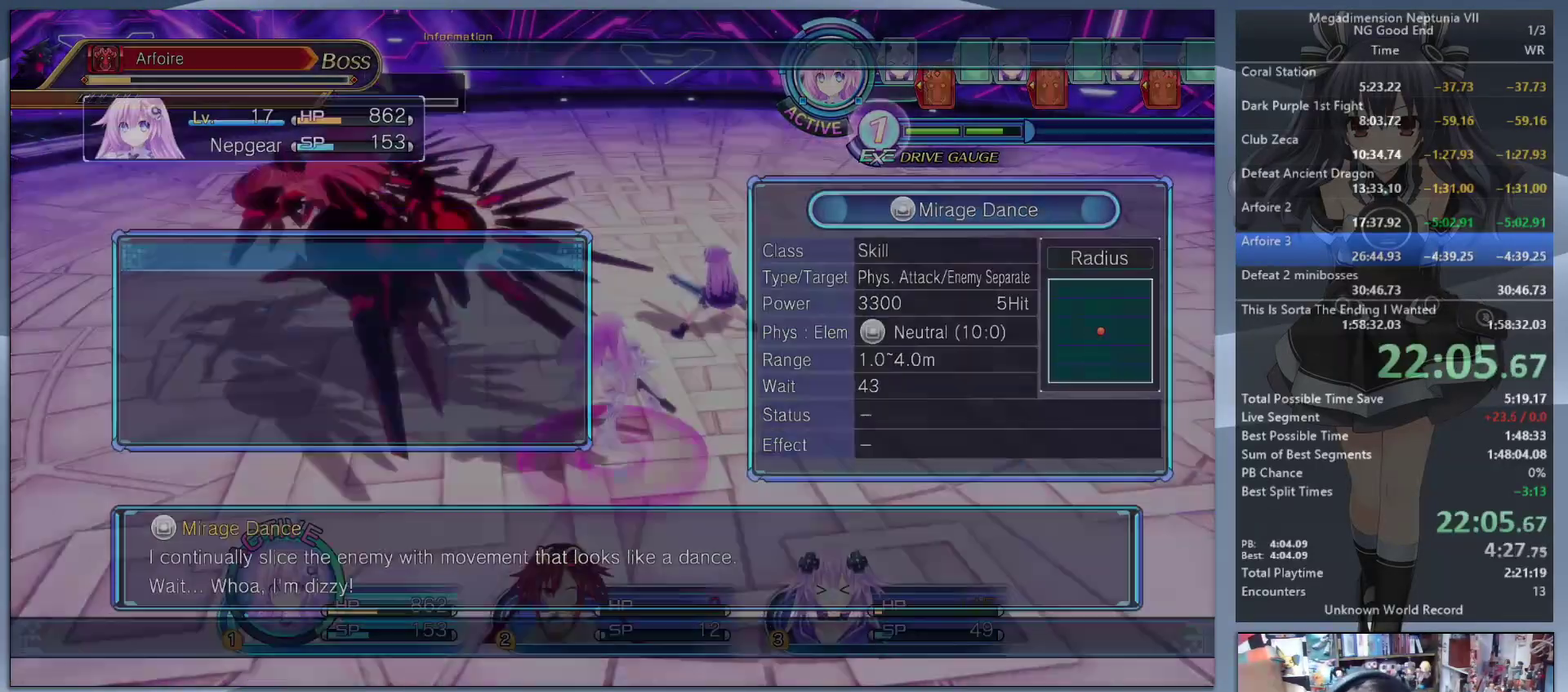
{"buttons": ["L2"], "left_stick": "center", "right_stick": "center", "events": [[67, "CROSS", "up"], [67, "left_stick", "down-left"], [200, "left_stick", "center"], [233, "L2", "down"], [367, "CROSS", "down"], [500, "CROSS", "up"]]}
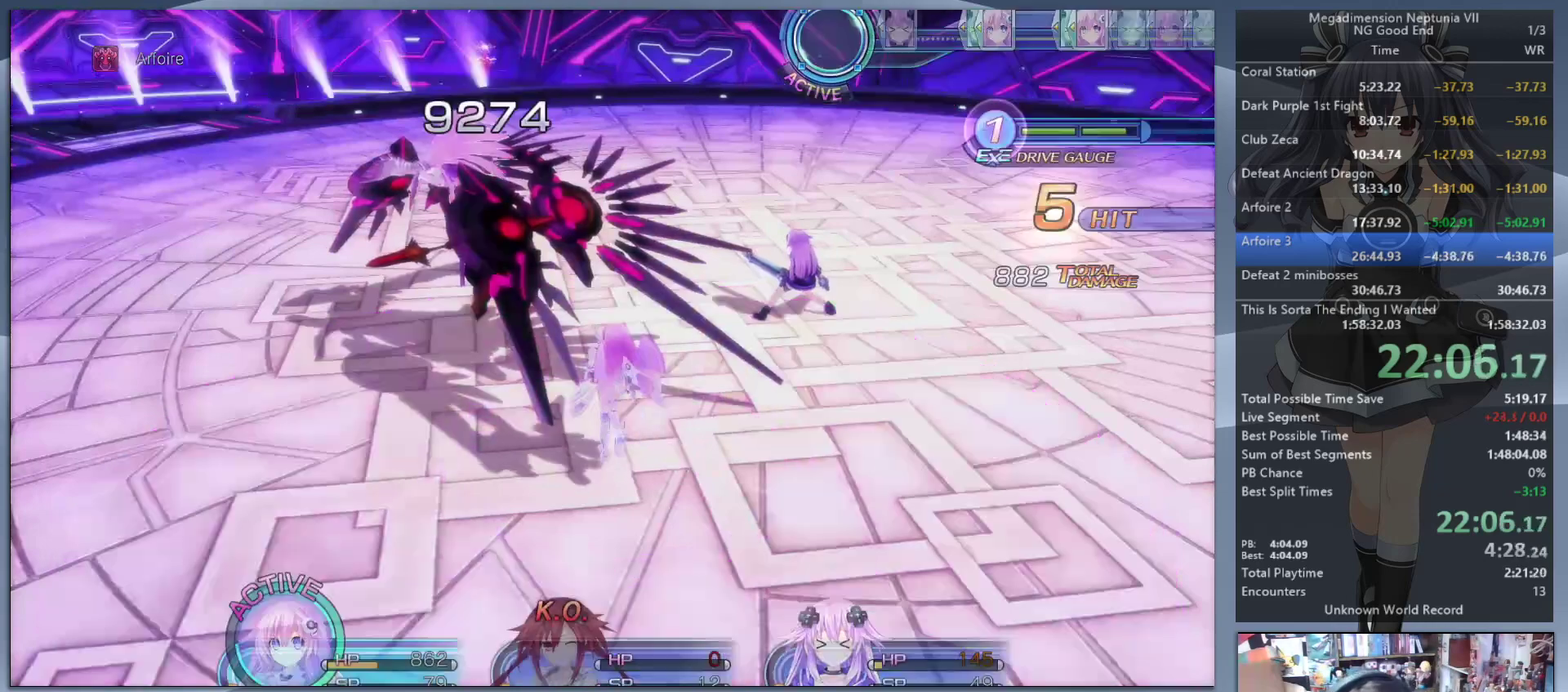
{"buttons": ["L2"], "left_stick": "center", "right_stick": "center", "events": [[67, "CROSS", "down"], [133, "CROSS", "up"], [400, "L2", "up"], [467, "L2", "down"]]}
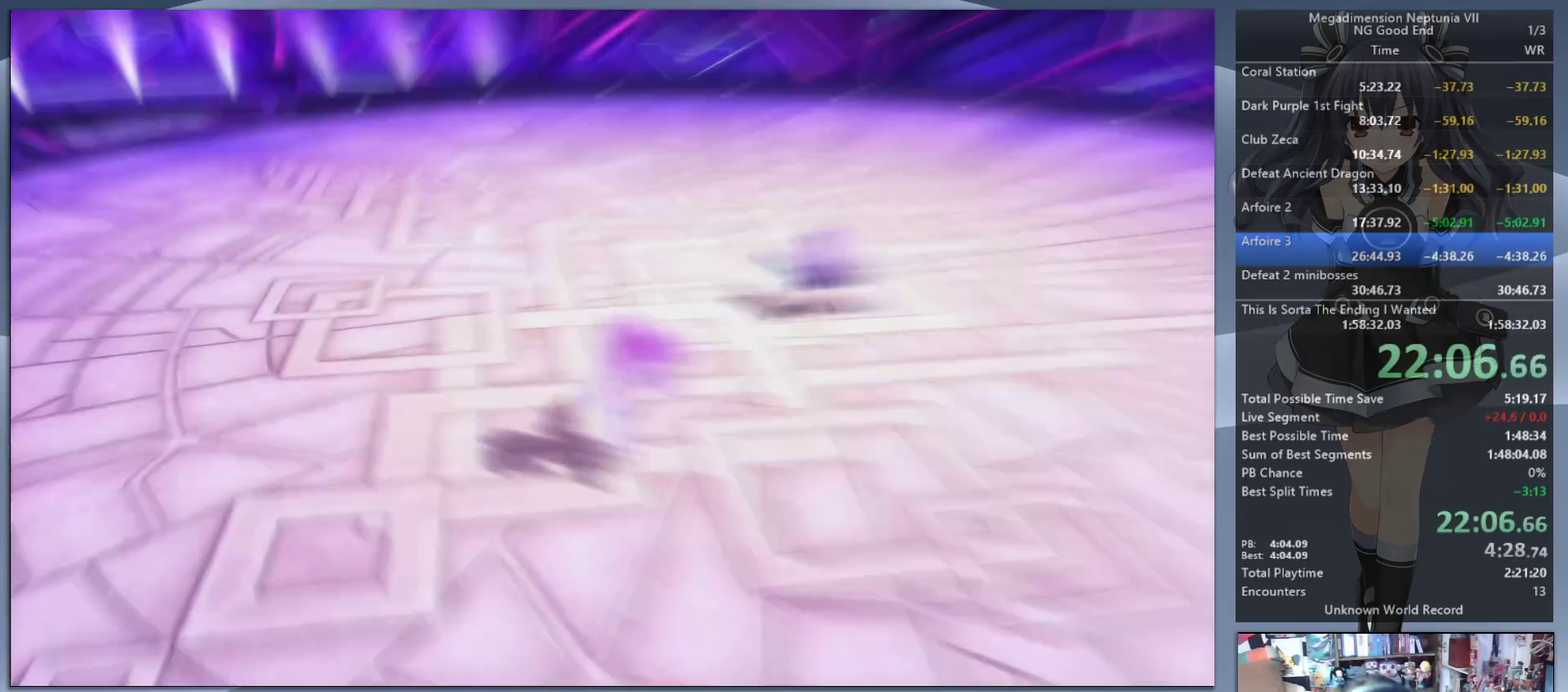
{"buttons": [], "left_stick": "center", "right_stick": "center", "events": [[100, "L2", "up"], [200, "L2", "down"], [300, "L2", "up"], [367, "L2", "down"], [500, "L2", "up"]]}
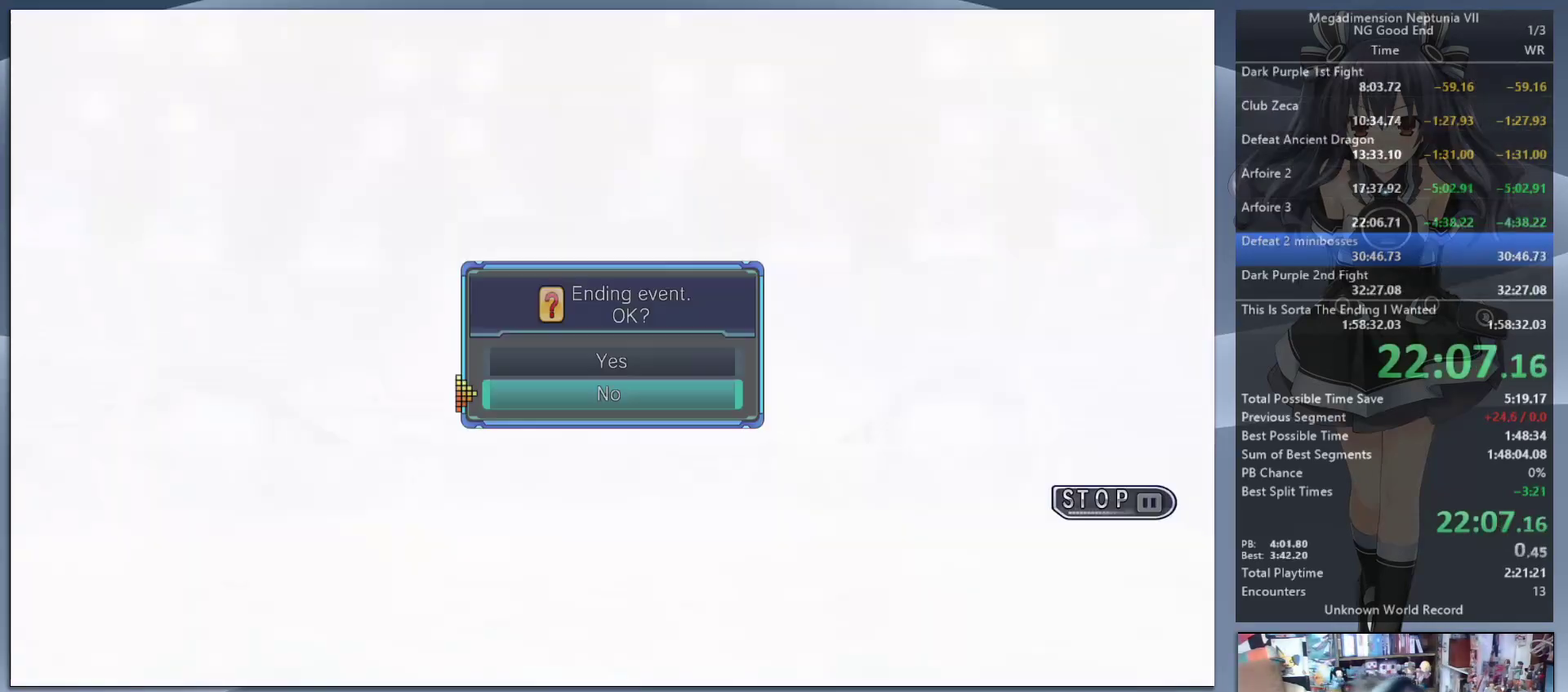
{"buttons": ["CROSS", "L2"], "left_stick": "center", "right_stick": "center", "events": [[67, "L2", "down"], [167, "L2", "up"], [233, "L2", "down"], [267, "DPAD_UP", "down"], [300, "CROSS", "down"], [400, "CROSS", "up"], [400, "DPAD_UP", "up"], [467, "CROSS", "down"]]}
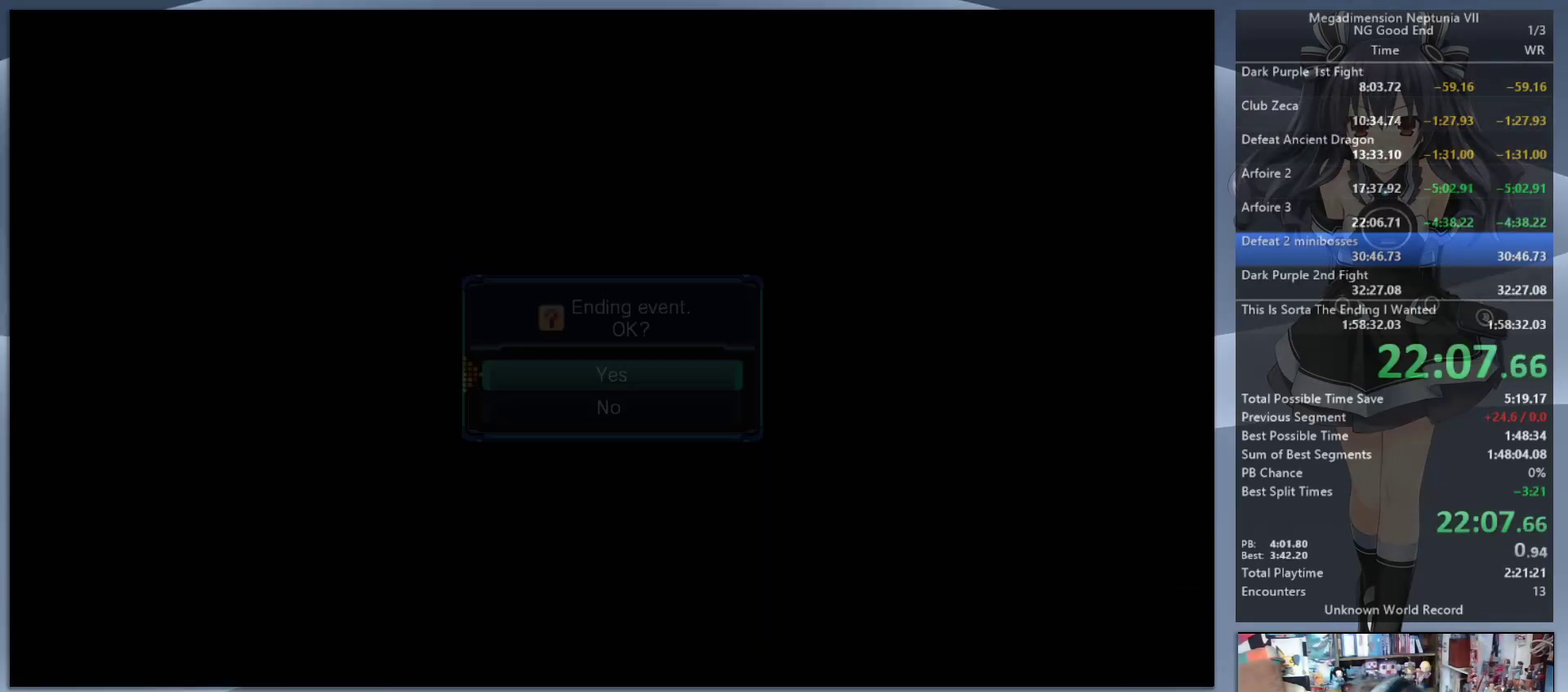
{"buttons": ["L2"], "left_stick": "center", "right_stick": "center", "events": [[200, "CROSS", "up"]]}
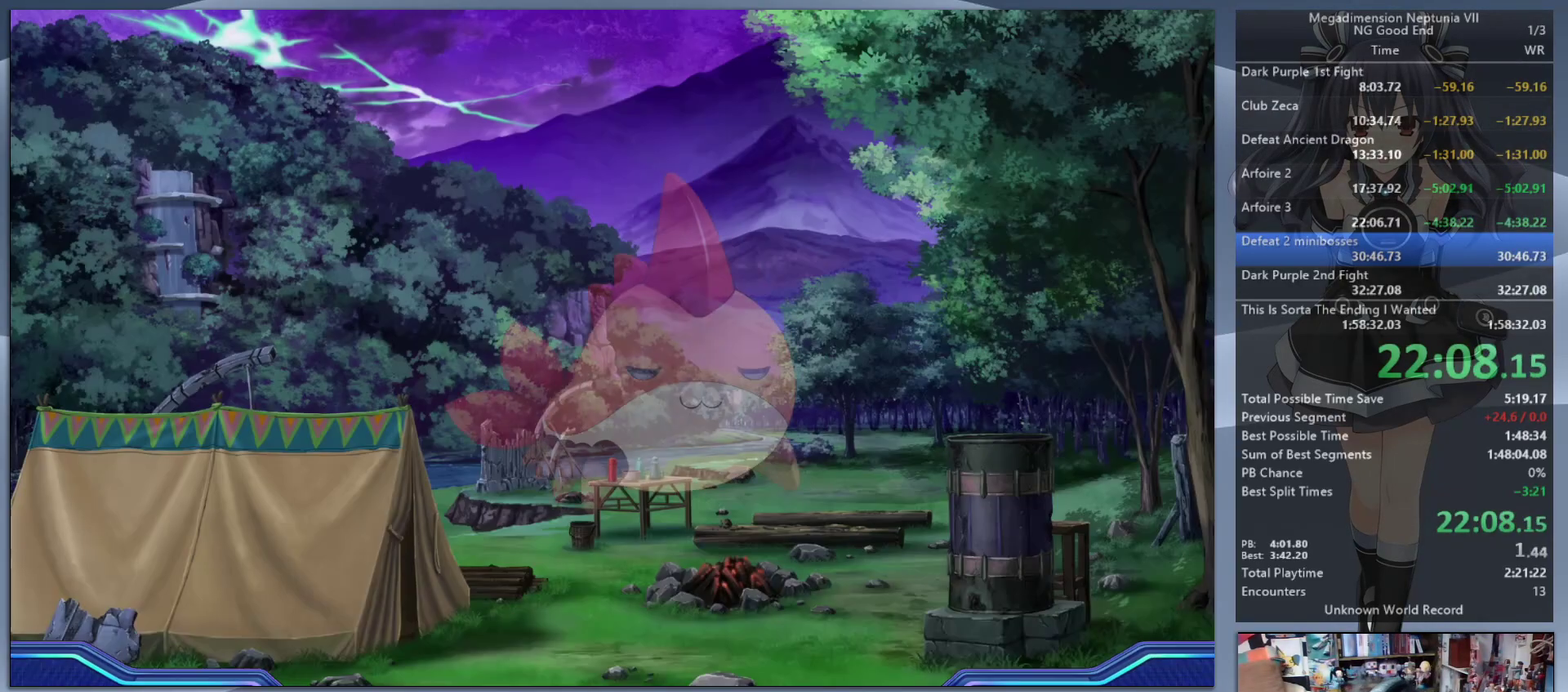
{"buttons": ["L2"], "left_stick": "center", "right_stick": "center"}
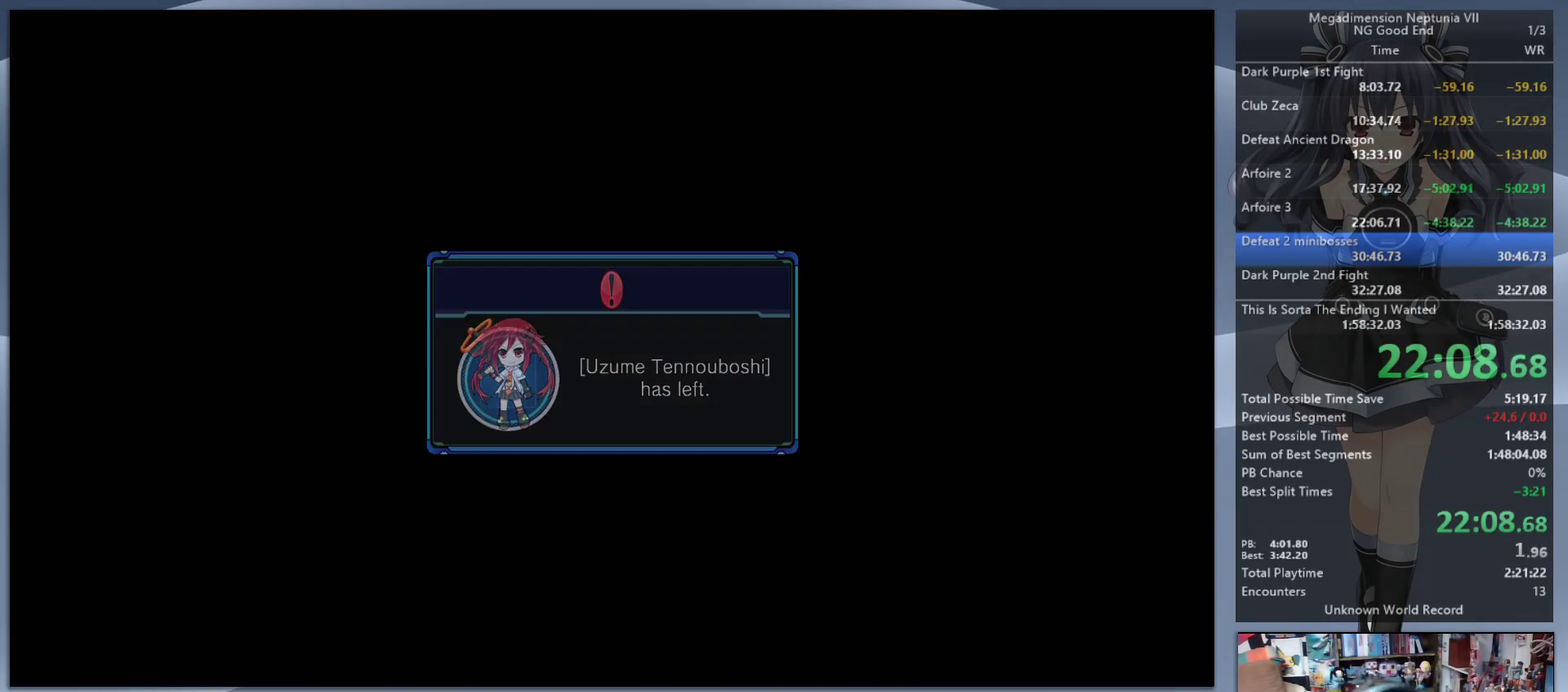
{"buttons": ["L2"], "left_stick": "center", "right_stick": "center"}
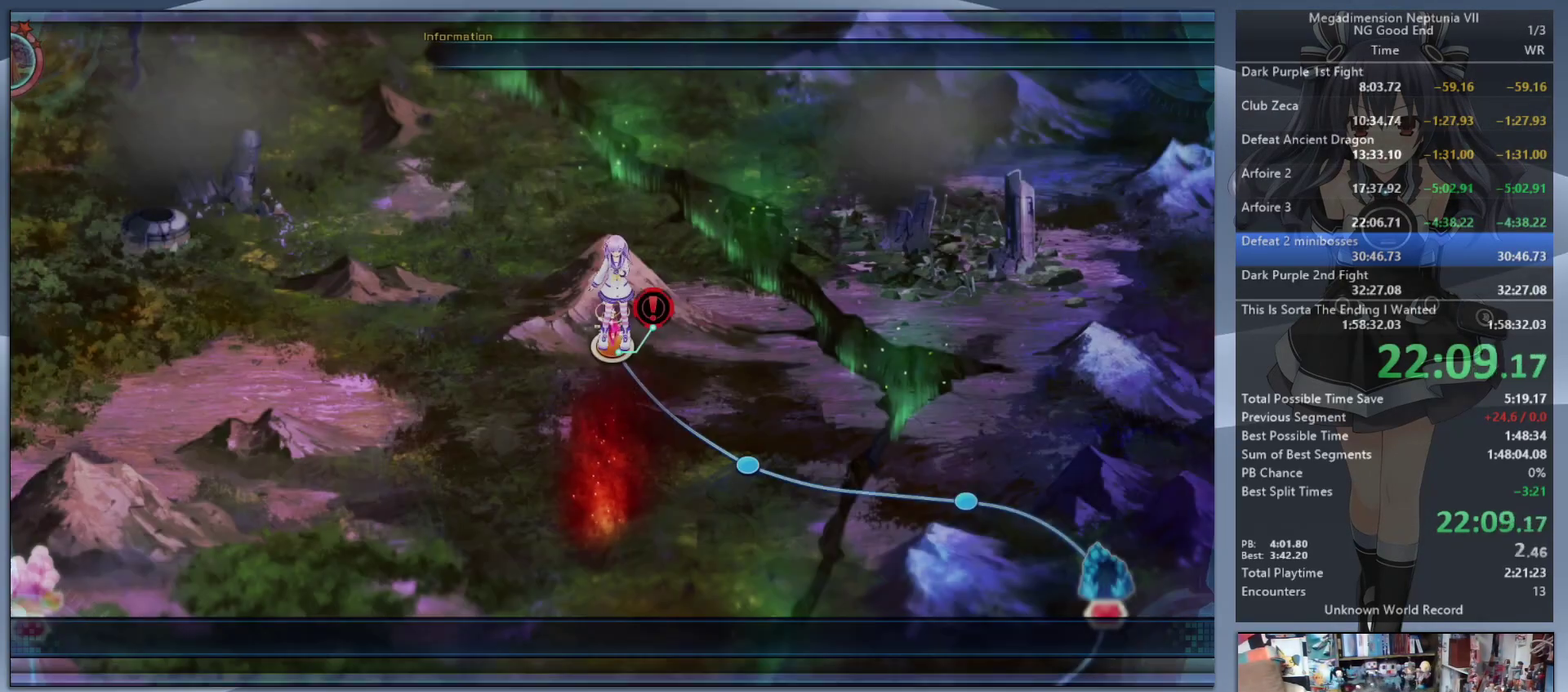
{"buttons": ["L2"], "left_stick": "center", "right_stick": "center", "events": []}
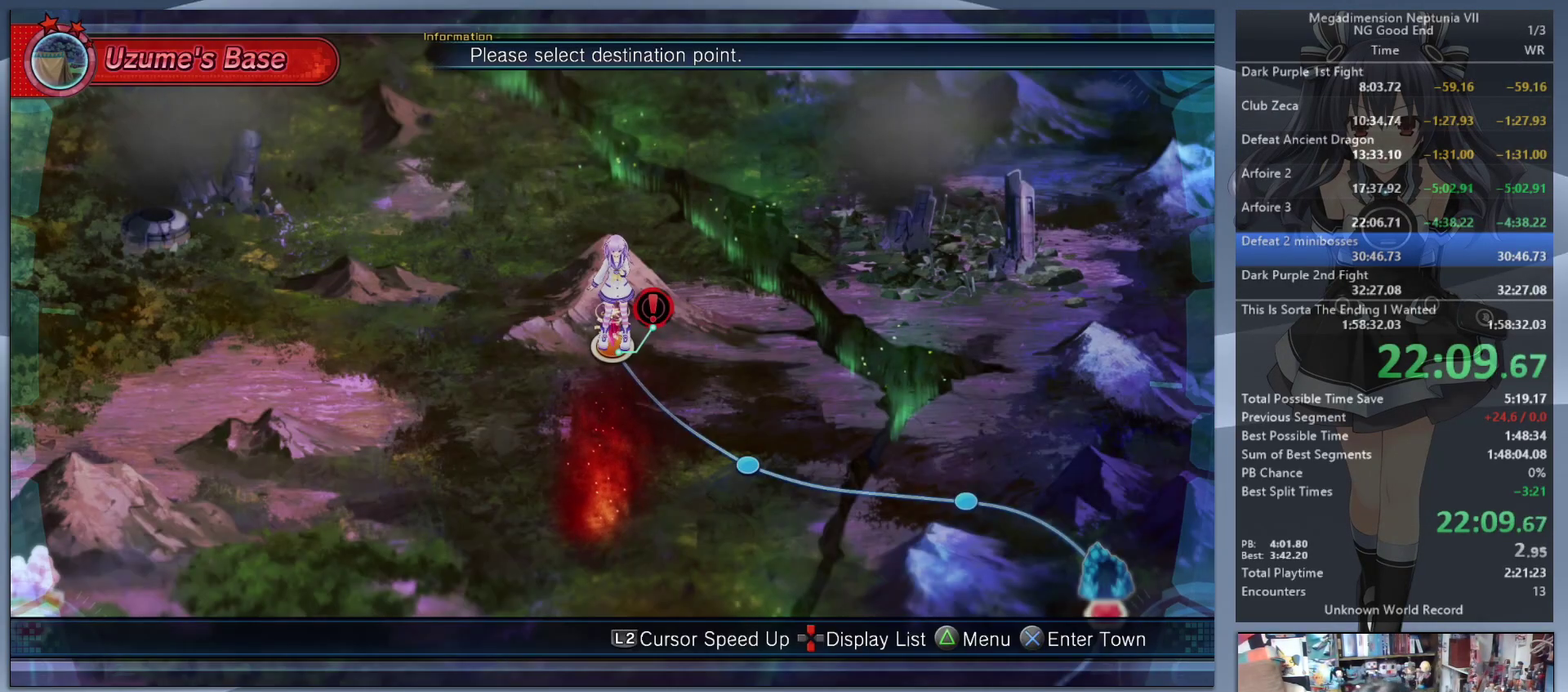
{"buttons": ["CROSS", "L2"], "left_stick": "center", "right_stick": "center", "events": [[467, "CROSS", "down"]]}
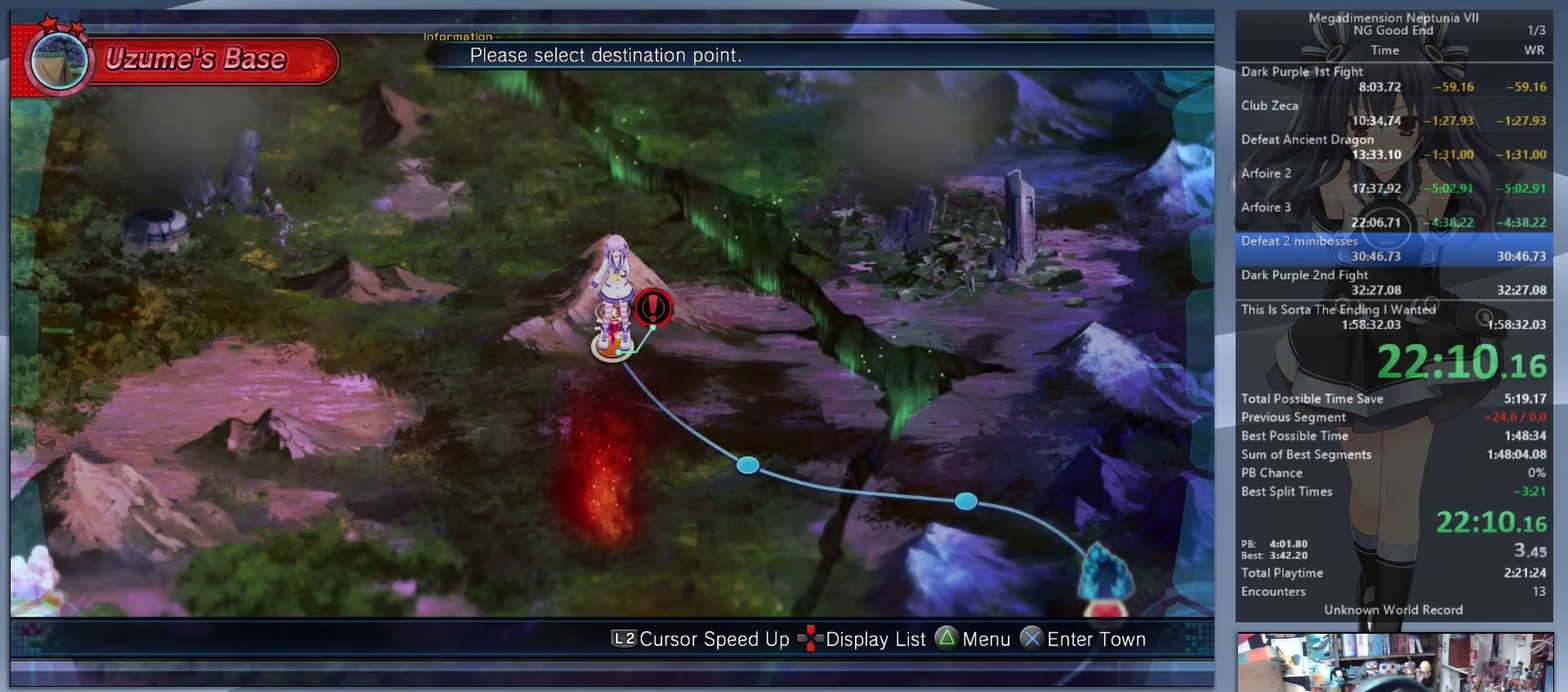
{"buttons": ["DPAD_DOWN"], "left_stick": "center", "right_stick": "center", "events": [[33, "L2", "up"], [100, "CROSS", "up"], [467, "DPAD_DOWN", "down"]]}